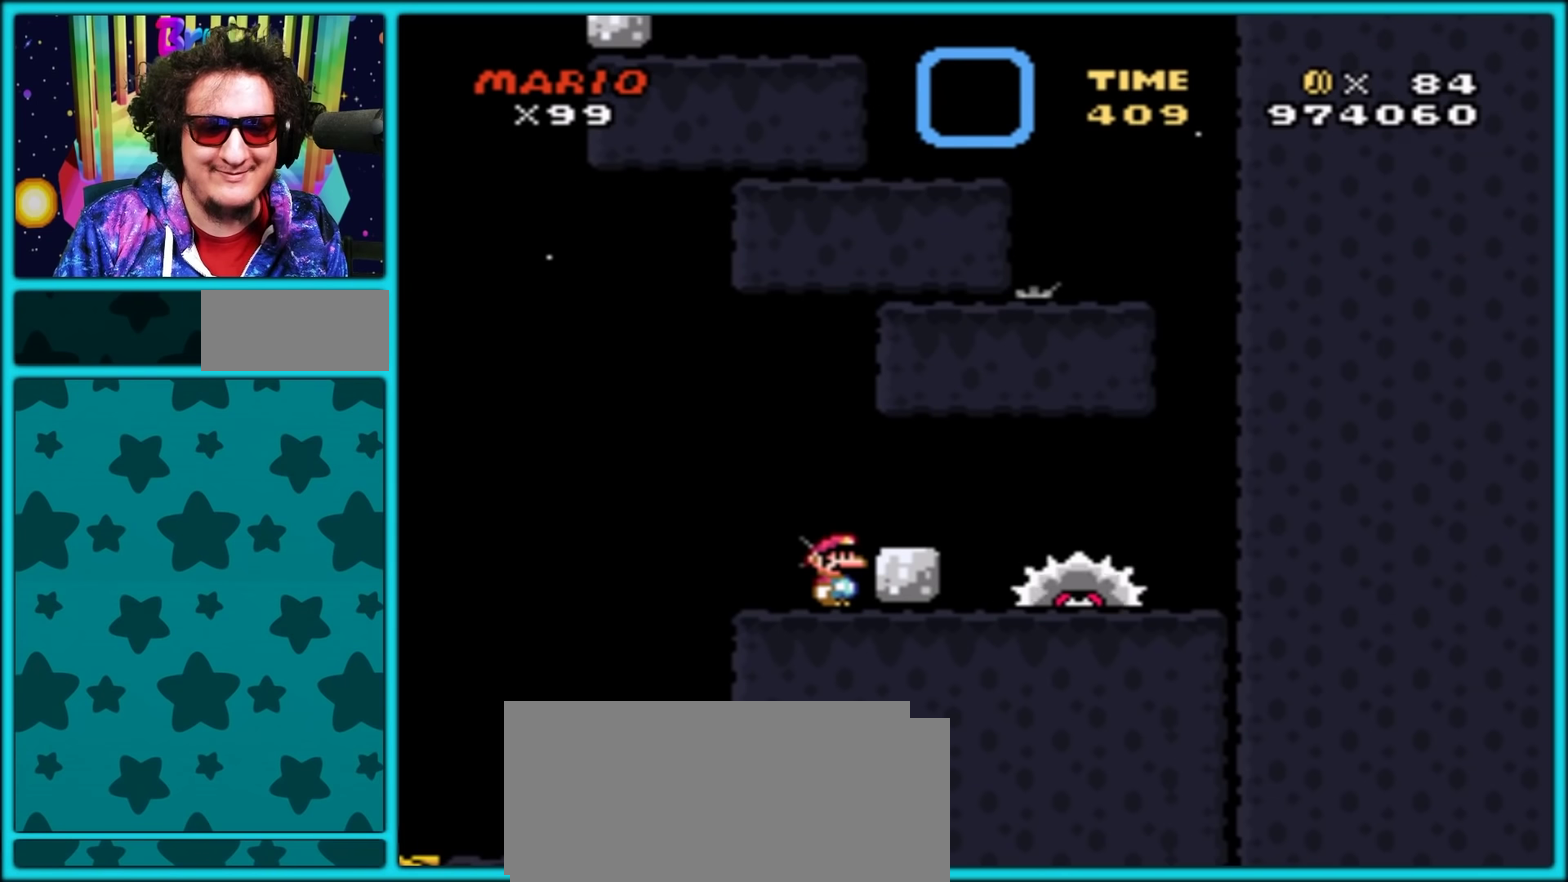
Gameplay with a controller (Nintendo layout); each line is a JSON object with the inputs held at the frame after it (dt_ms = milliseconds from this image to that frame). "events" lists button and stick changes between this image and that frame as [ms after this image, input, new state], when the widget could be followed in between. Not read: L3 R3.
{"dt_ms": 500, "buttons": ["Y"], "events": []}
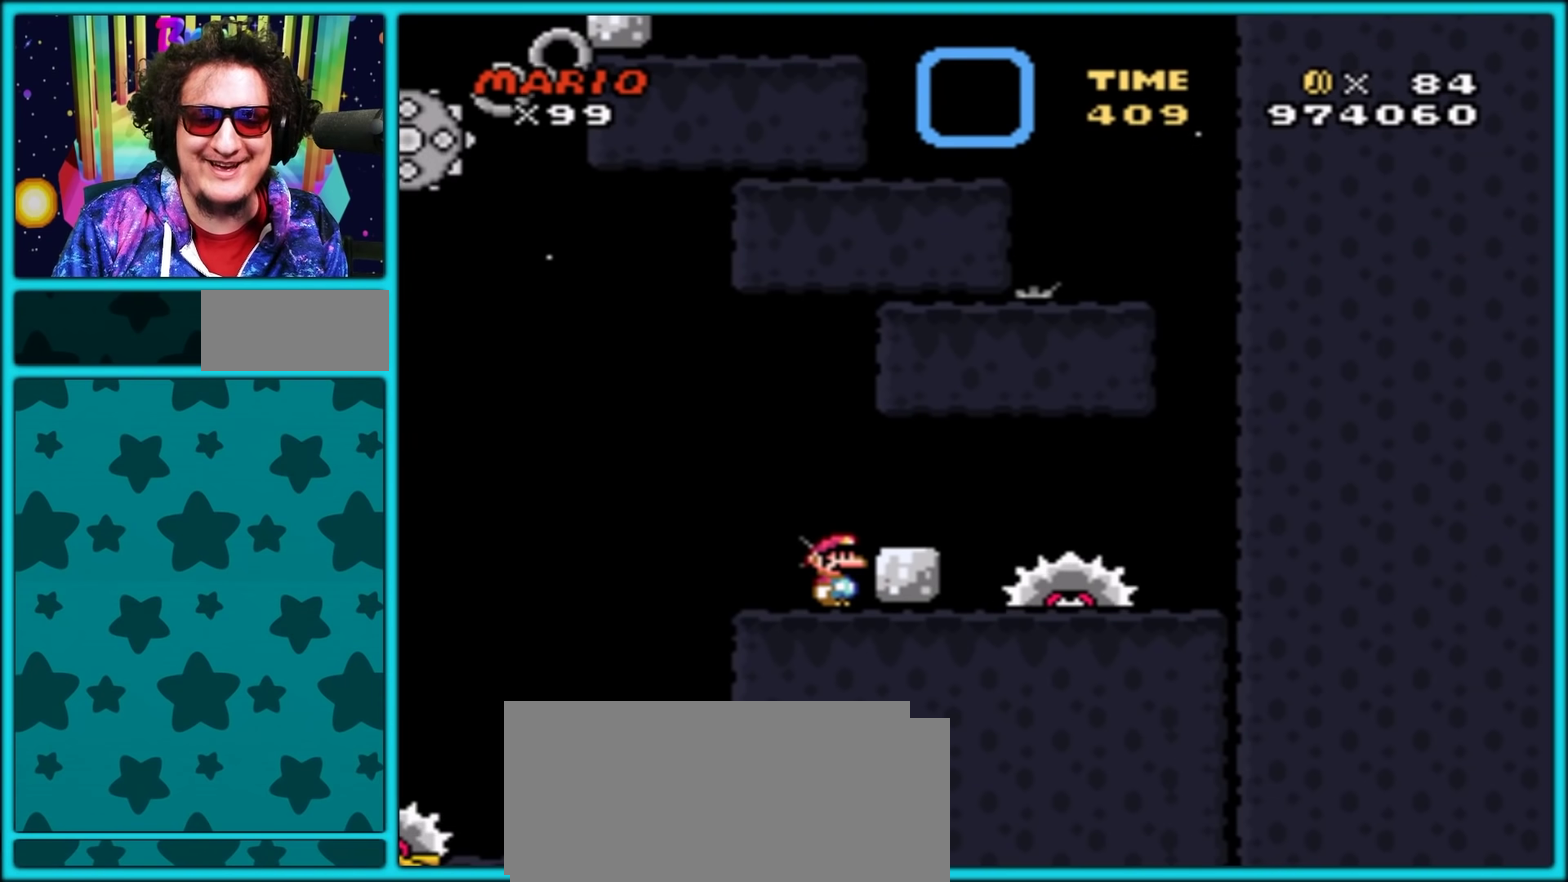
{"dt_ms": 1000, "buttons": ["Y"], "events": []}
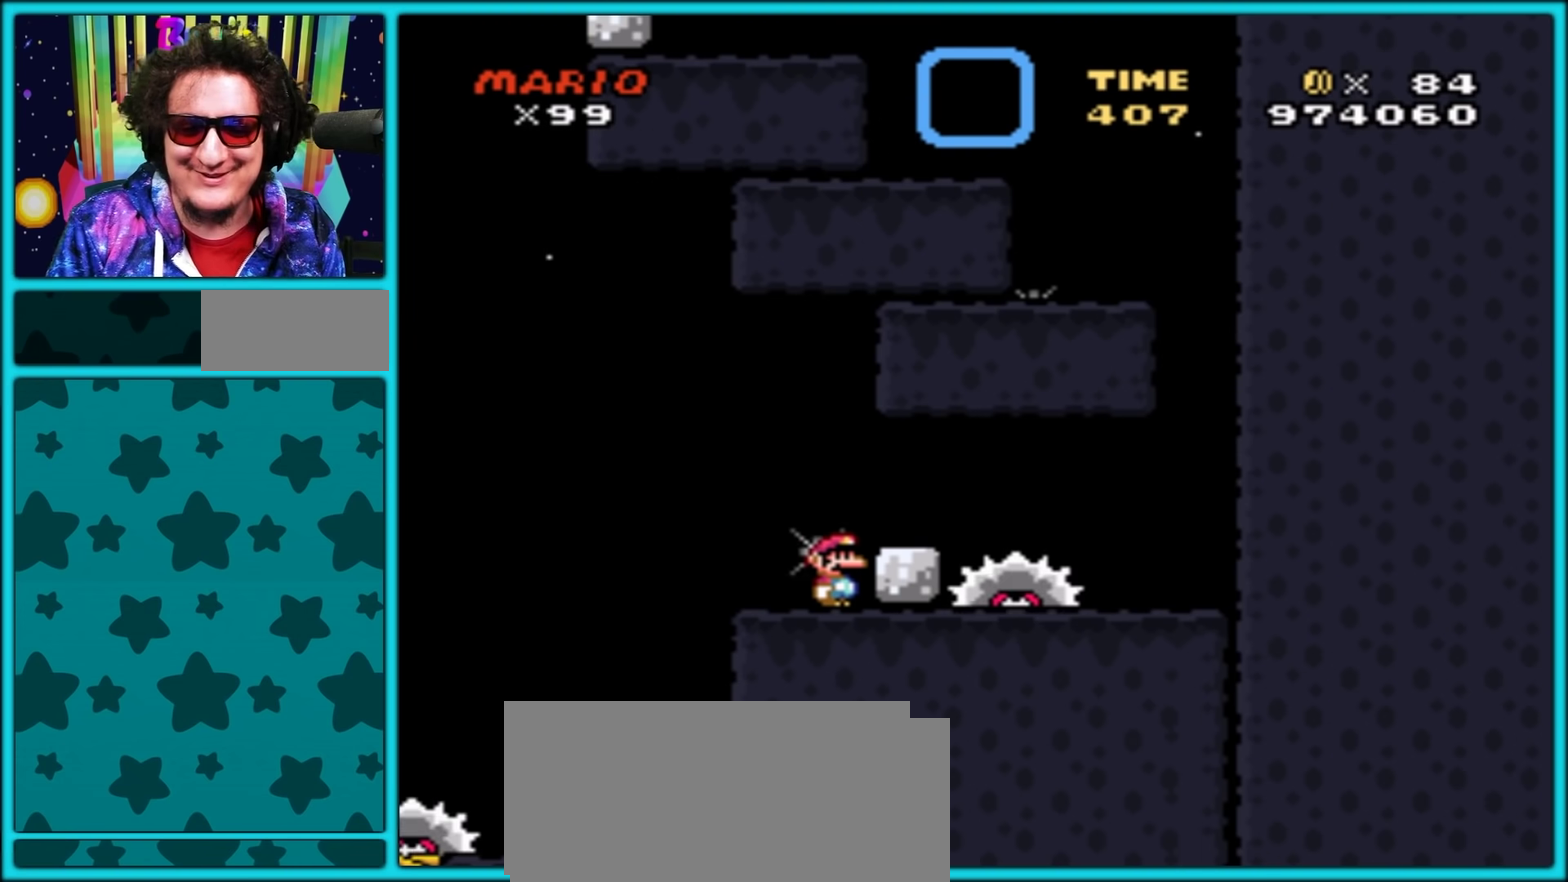
{"dt_ms": 500, "buttons": ["Y"], "events": []}
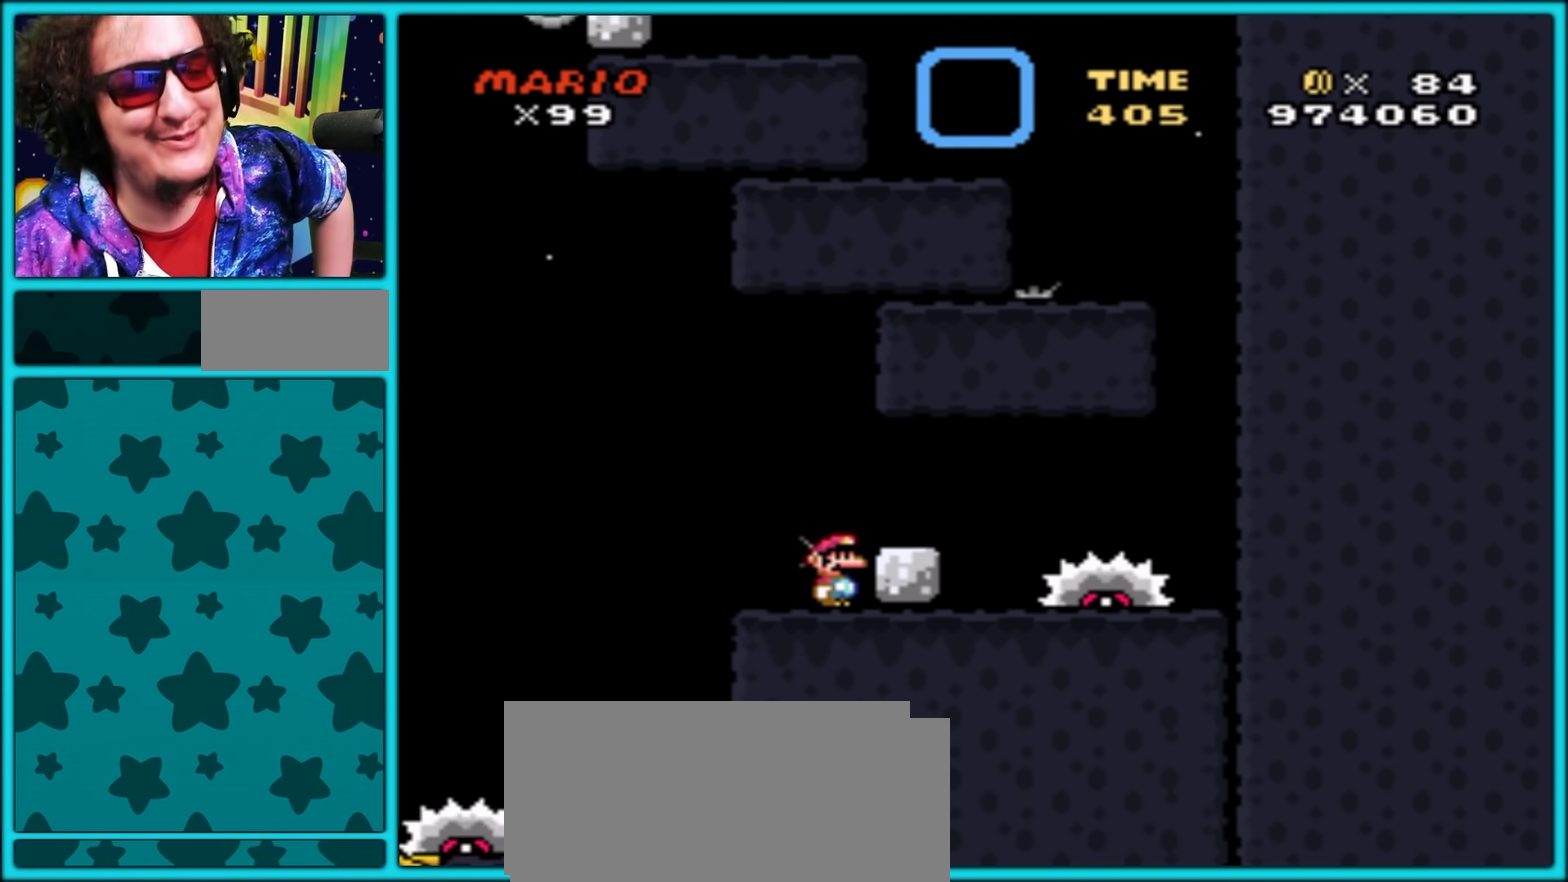
{"dt_ms": 500, "buttons": ["Y"], "events": []}
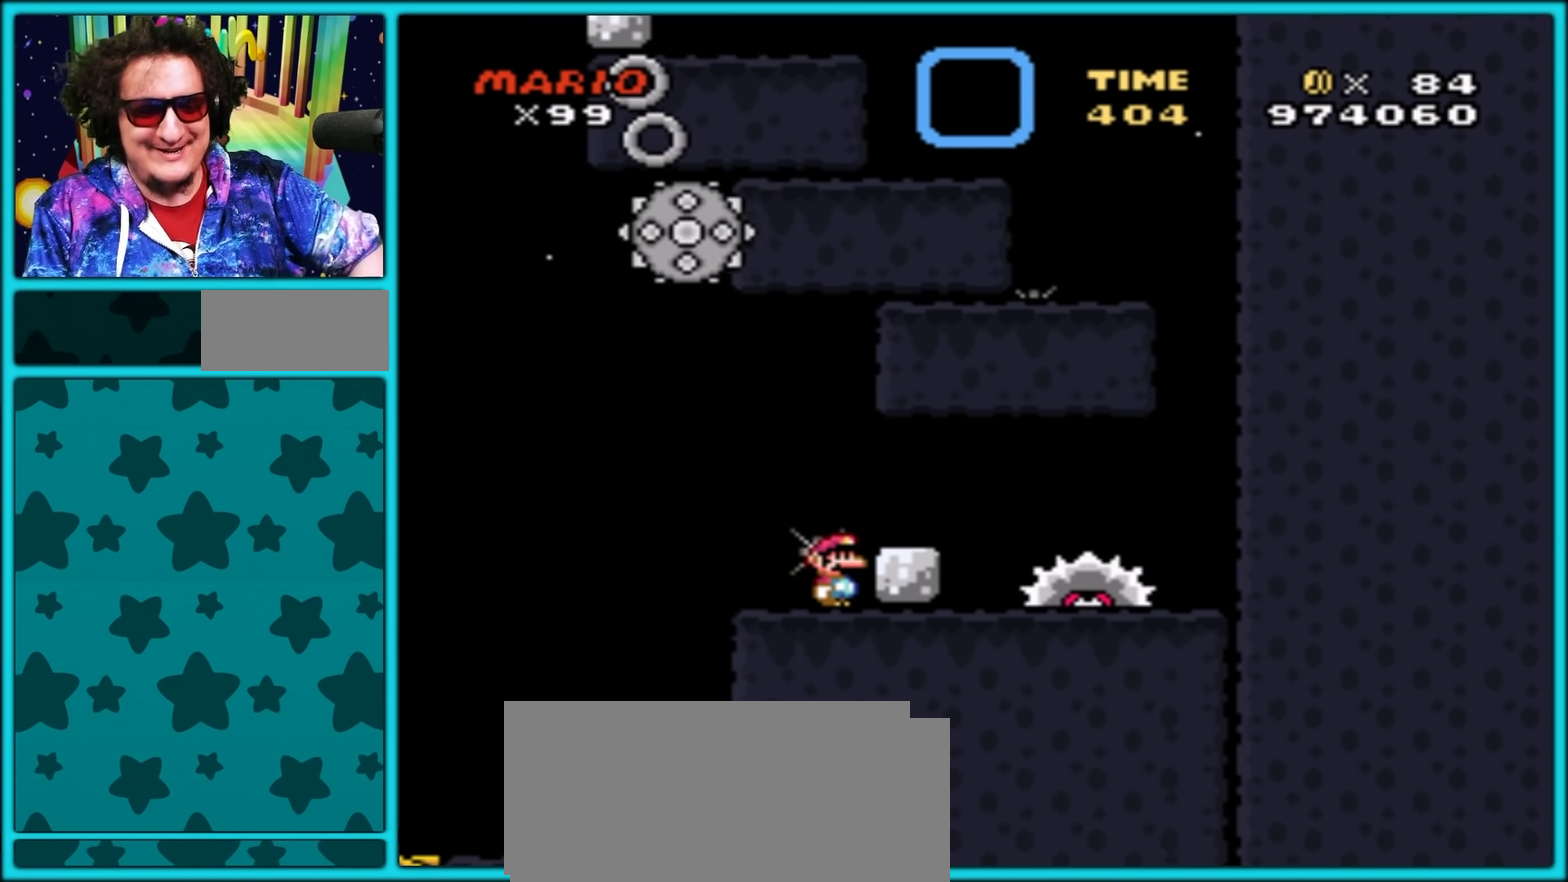
{"dt_ms": 500, "buttons": ["Y"], "events": []}
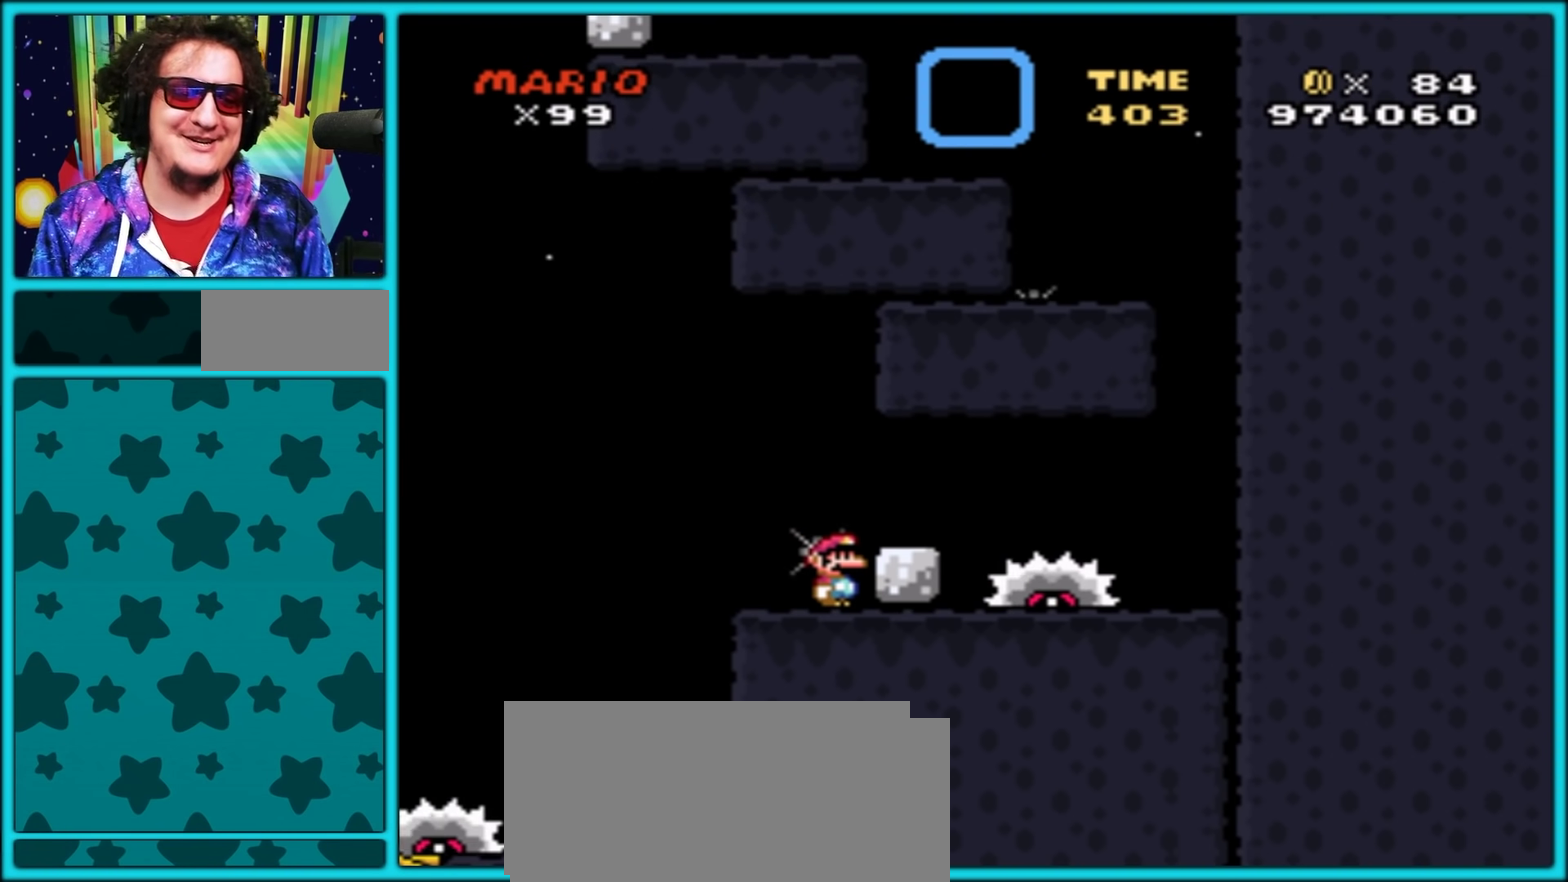
{"dt_ms": 500, "buttons": ["Y", "DPAD_LEFT"], "events": [[500, "DPAD_LEFT", "down"]]}
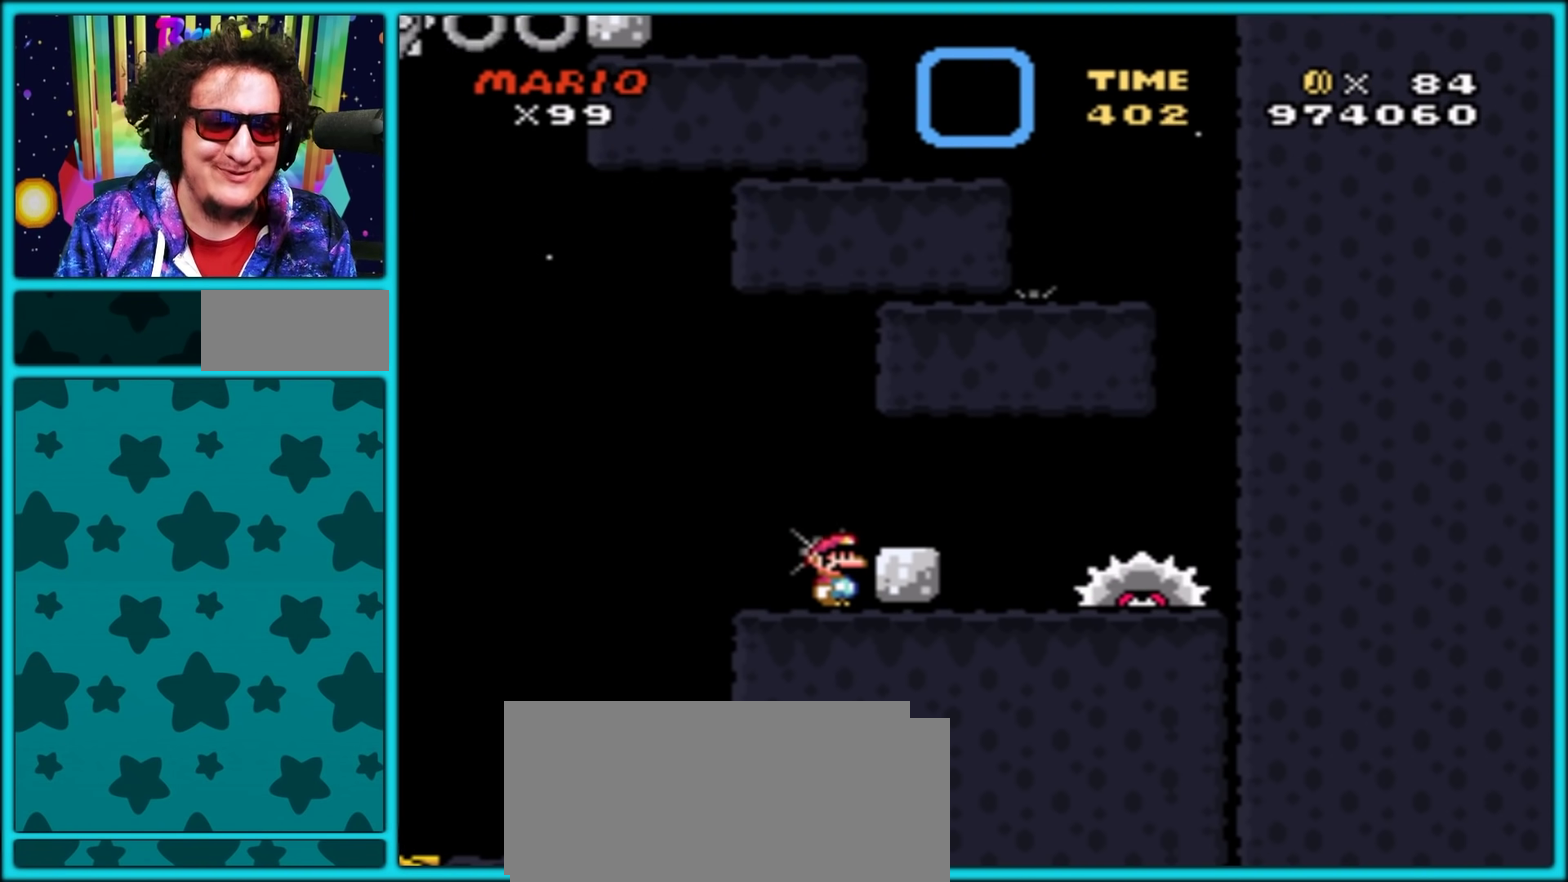
{"dt_ms": 500, "buttons": ["Y"], "events": [[67, "DPAD_LEFT", "up"]]}
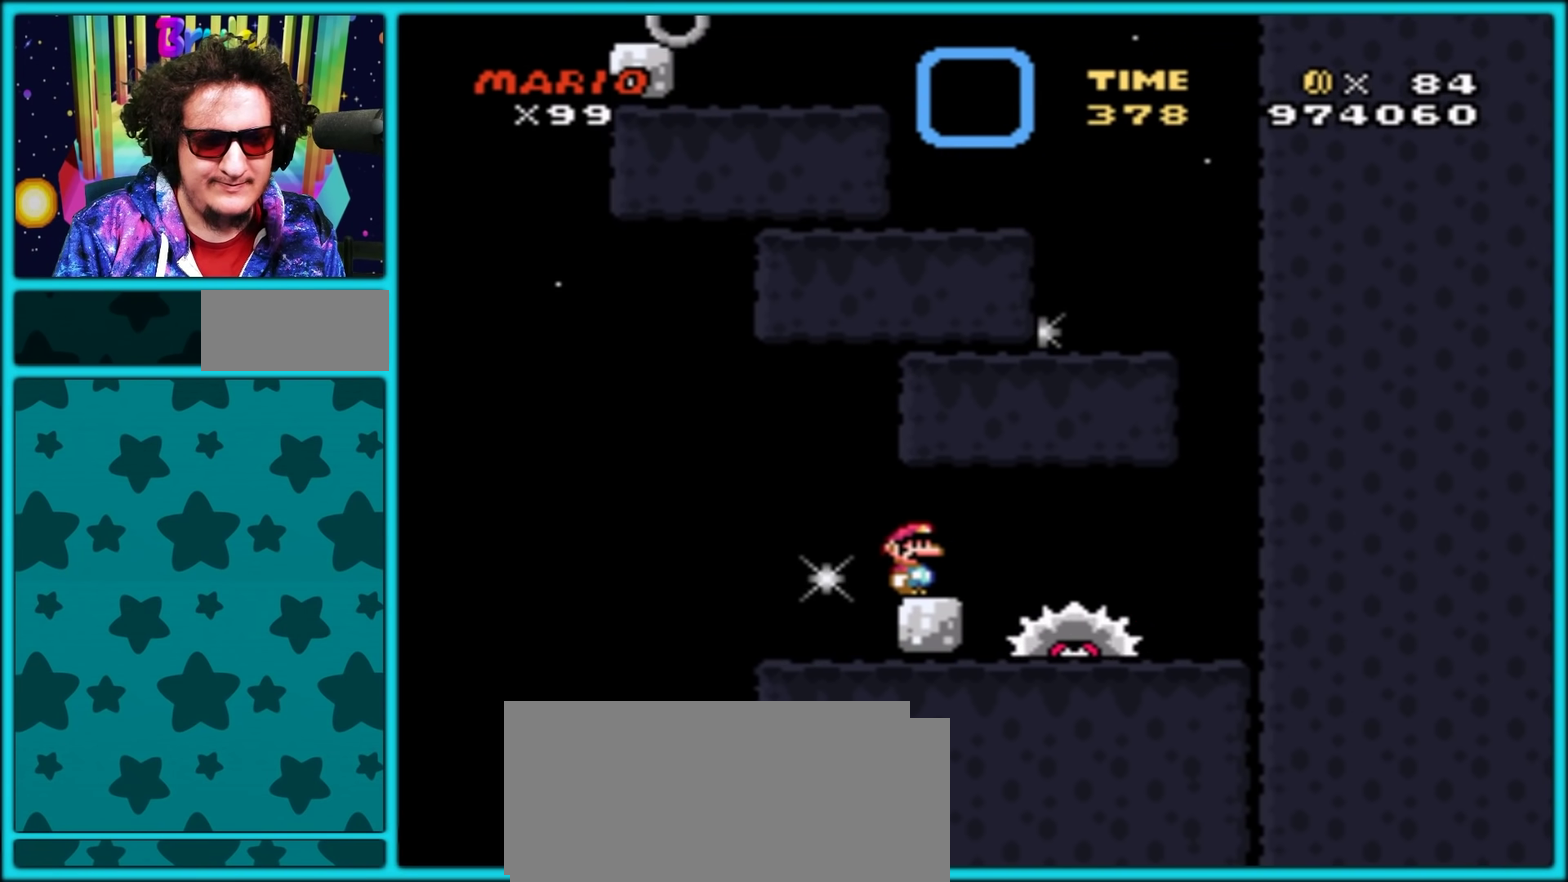
{"dt_ms": 500, "buttons": ["A", "Y", "DPAD_RIGHT"], "events": [[167, "DPAD_RIGHT", "down"], [350, "A", "down"]]}
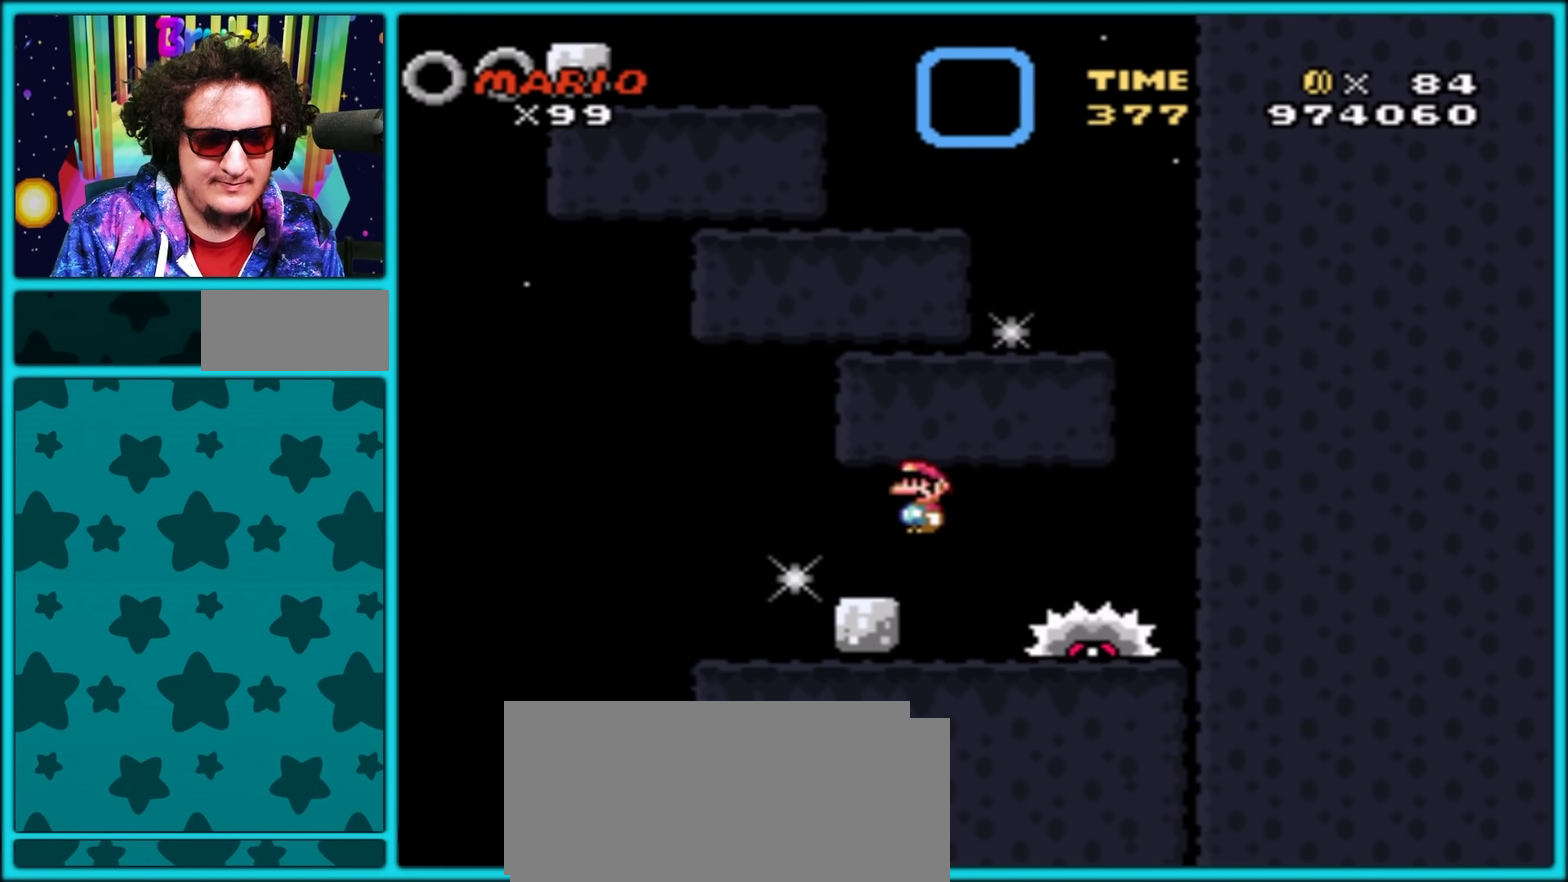
{"dt_ms": 500, "buttons": ["Y", "DPAD_RIGHT"], "events": [[217, "A", "up"]]}